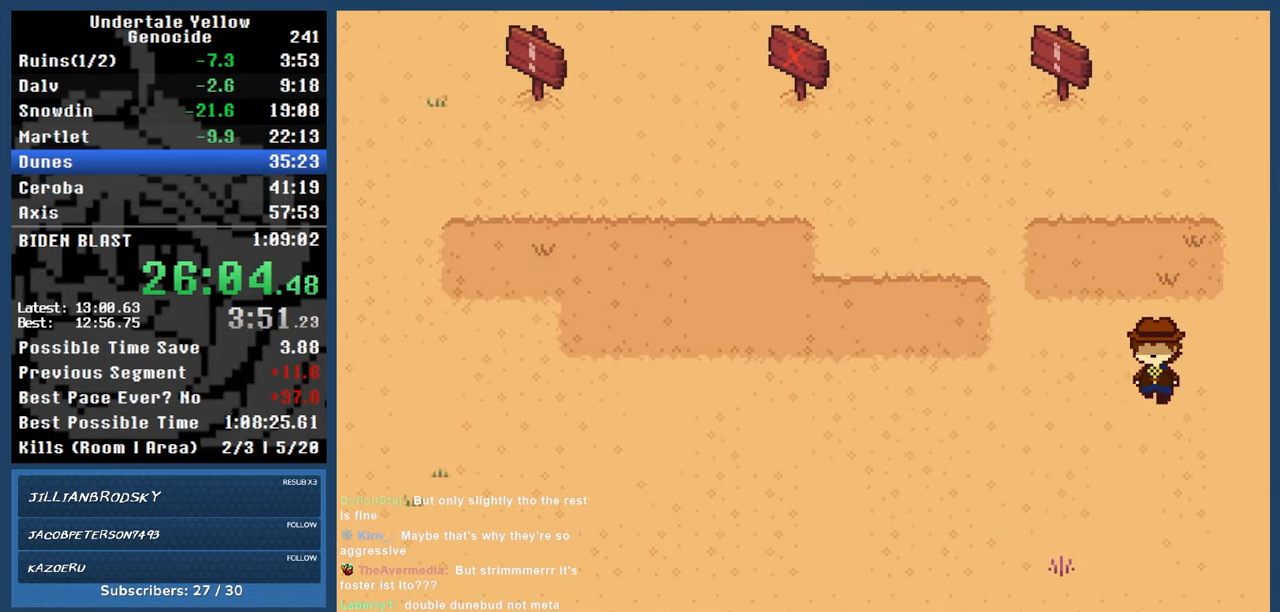
Gameplay with keyboard; each line is a JSON object with the keys held at the frame after it. "events" lists presses ("down") and releases ("up") of "automash", "c", "down", "left", "return", "right", "shift", "up", "x" and "z" between this image and that frame as [ms after this image, input, new state], when the widget could be followed in between. No other keys are recorded. Mouse input is not recorded. Key names are as the overlay labels them; some are game actions (e.g. jump) rather than physical keys.
{"keys": ["down"], "events": [[33, "up", "down"], [467, "up", "up"]]}
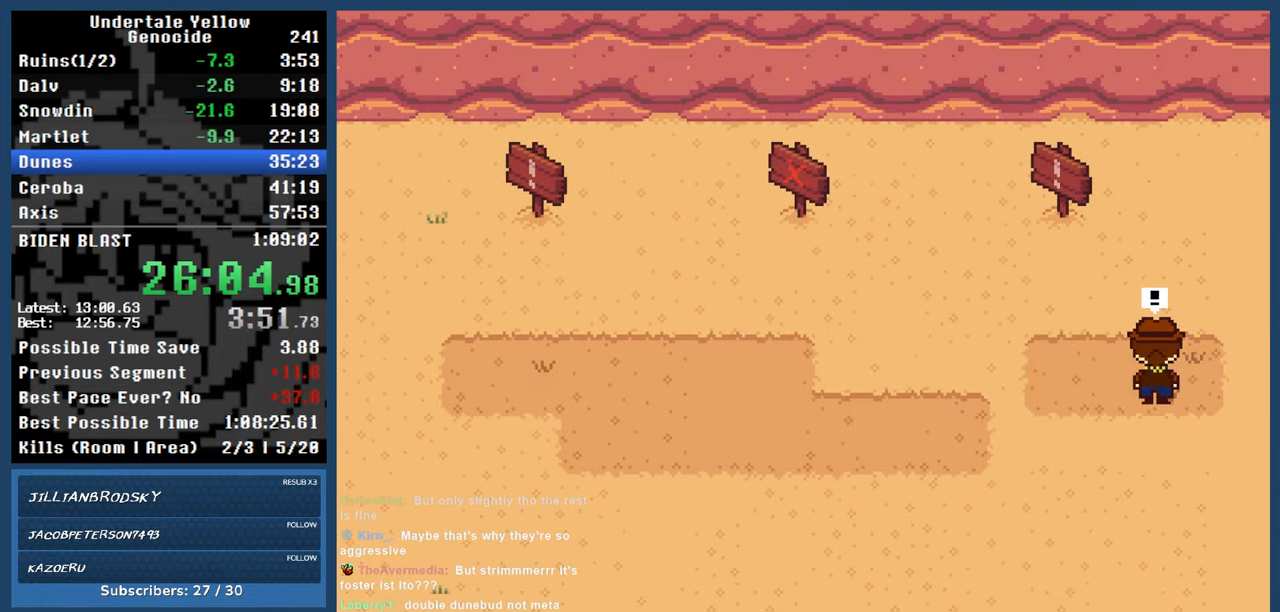
{"keys": [], "events": [[250, "down", "up"]]}
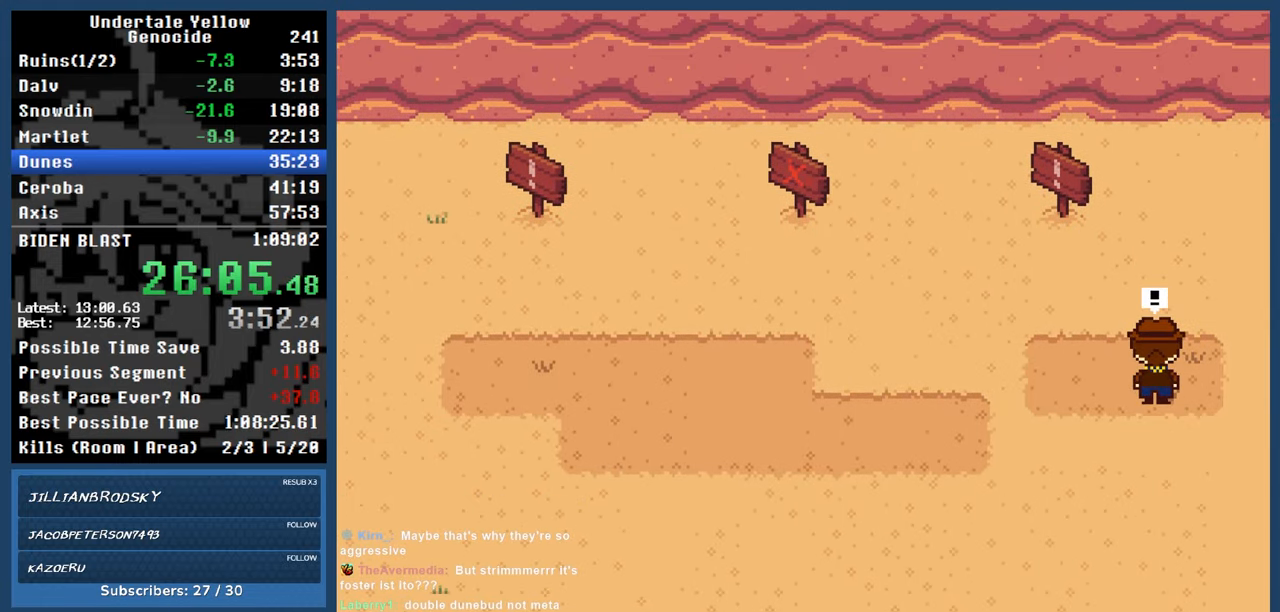
{"keys": [], "events": []}
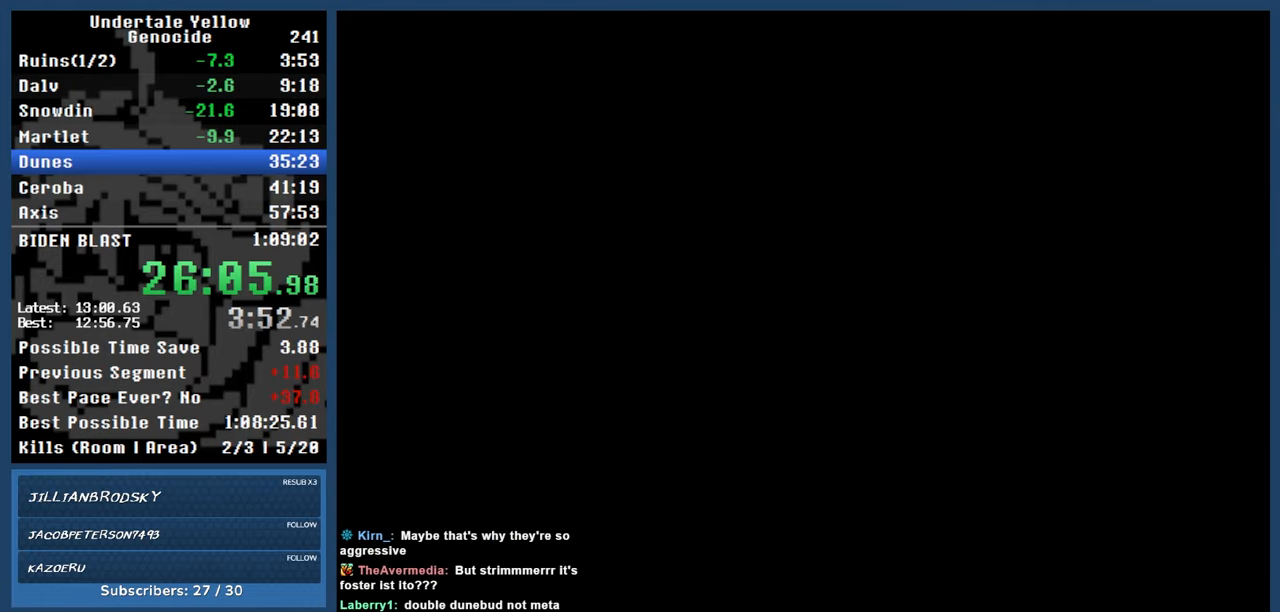
{"keys": [], "events": []}
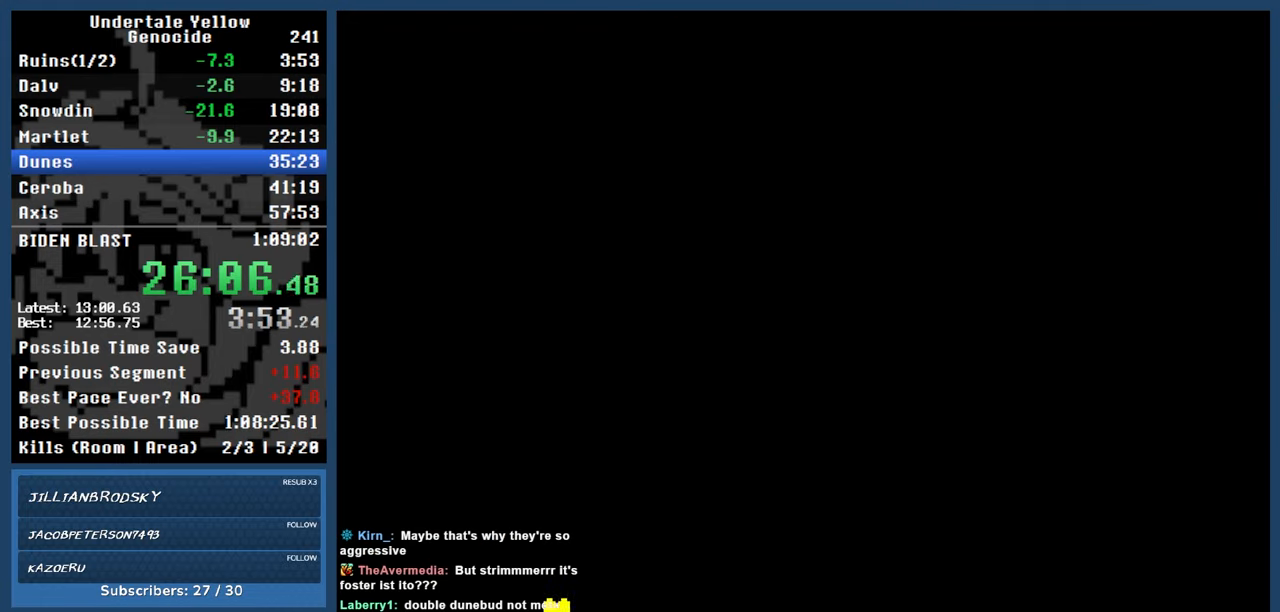
{"keys": [], "events": [[250, "return", "down"], [283, "z", "down"], [333, "return", "up"], [383, "z", "up"]]}
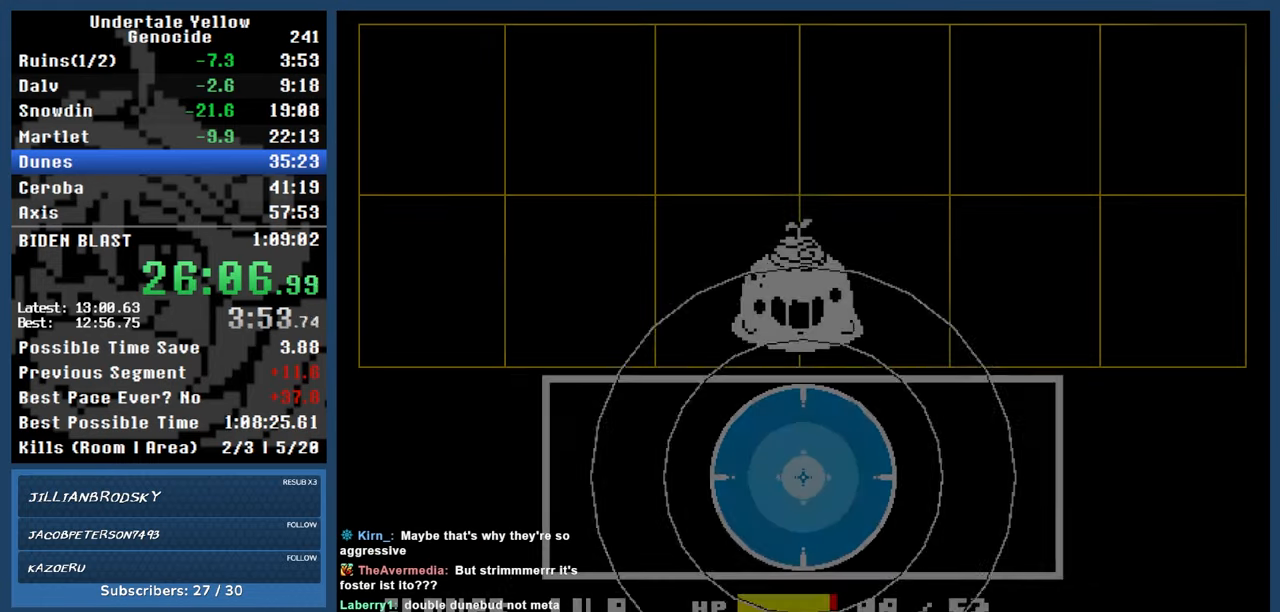
{"keys": ["automash"], "events": [[400, "automash", "down"]]}
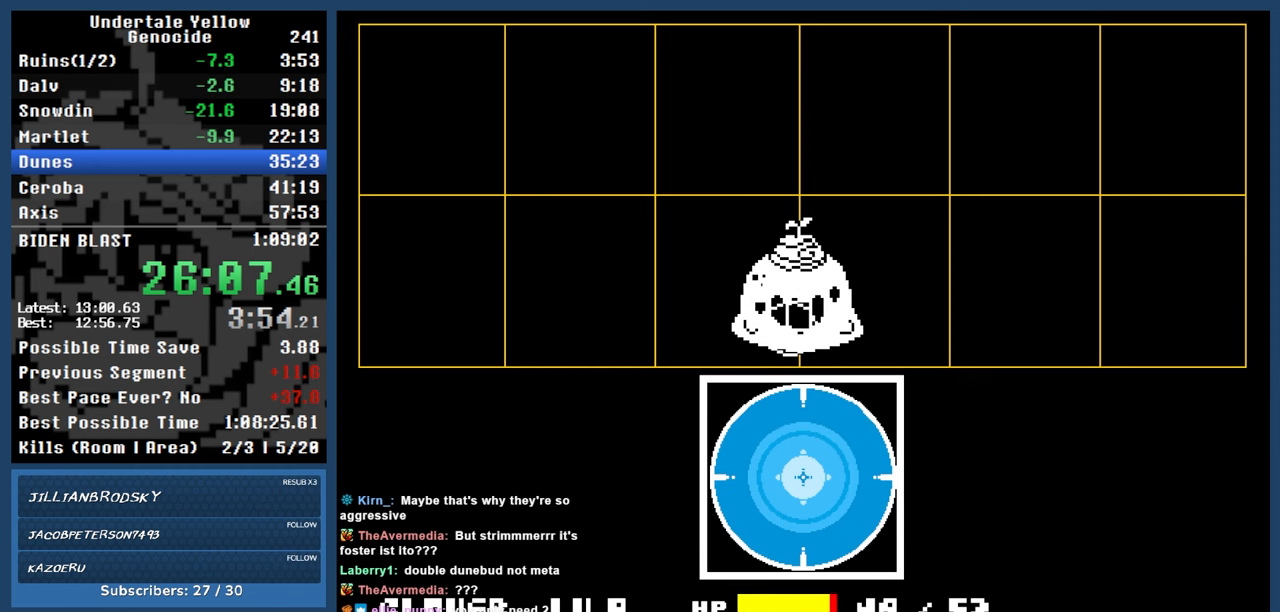
{"keys": ["automash"], "events": []}
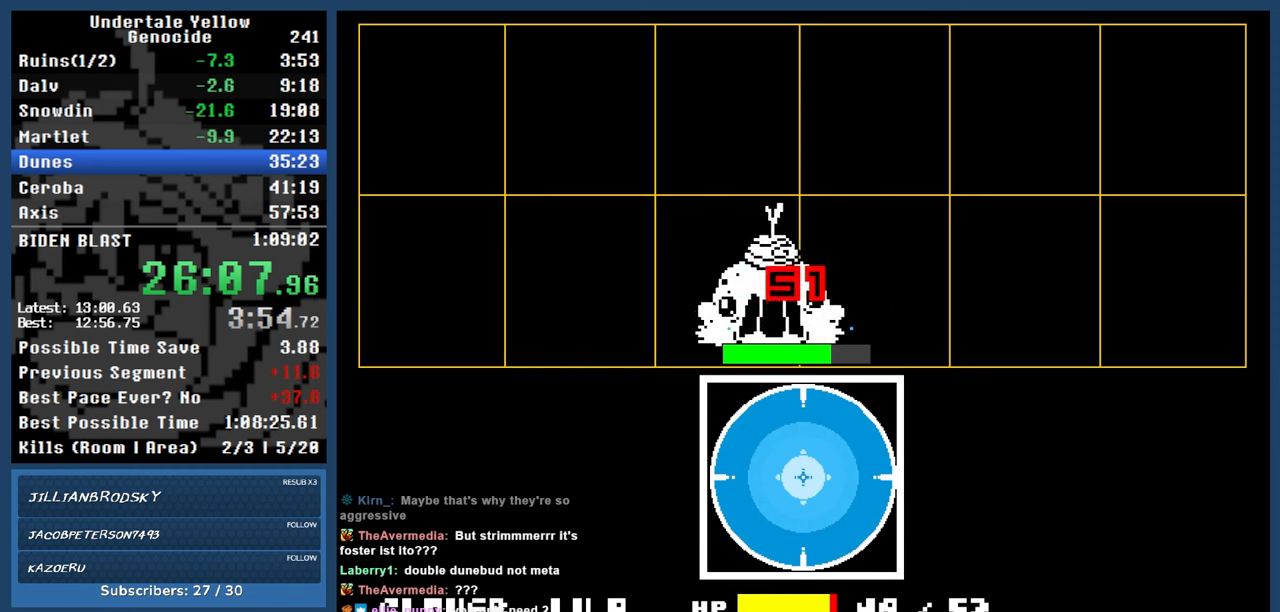
{"keys": ["automash"], "events": [[150, "z", "down"], [200, "z", "up"]]}
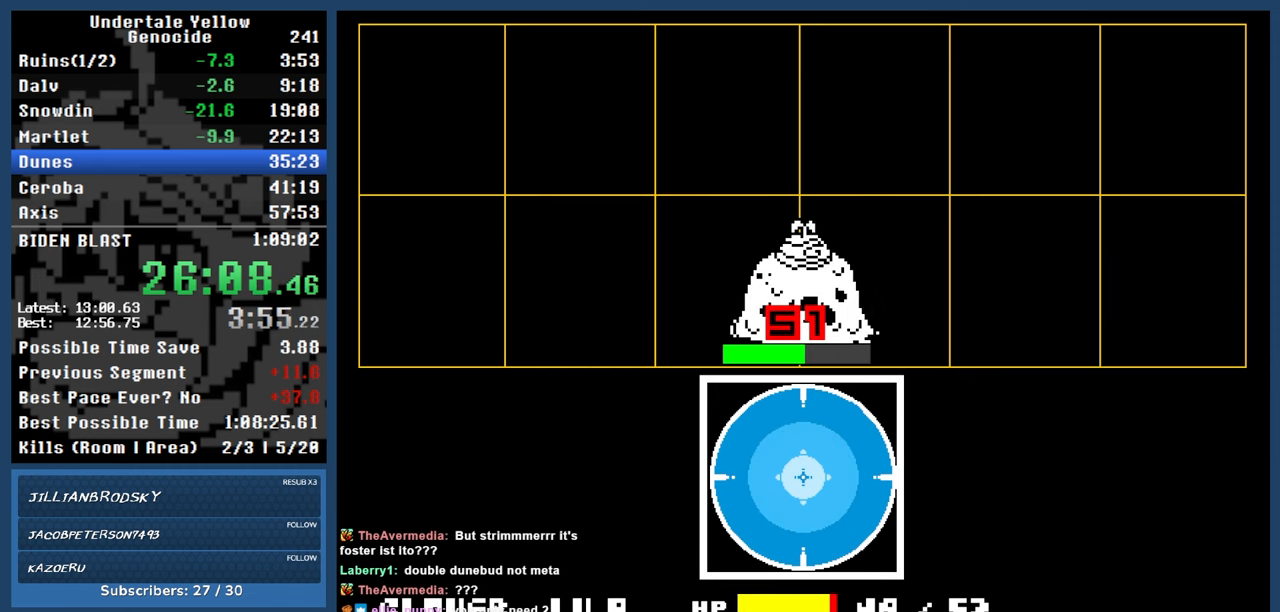
{"keys": ["automash"], "events": []}
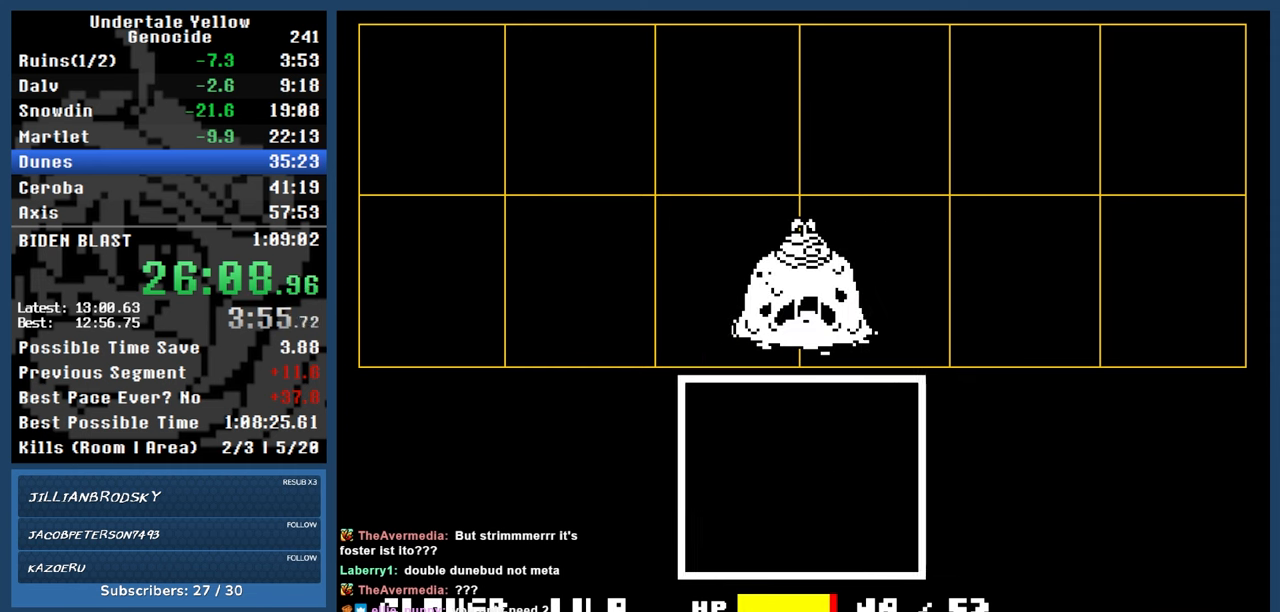
{"keys": ["automash"], "events": []}
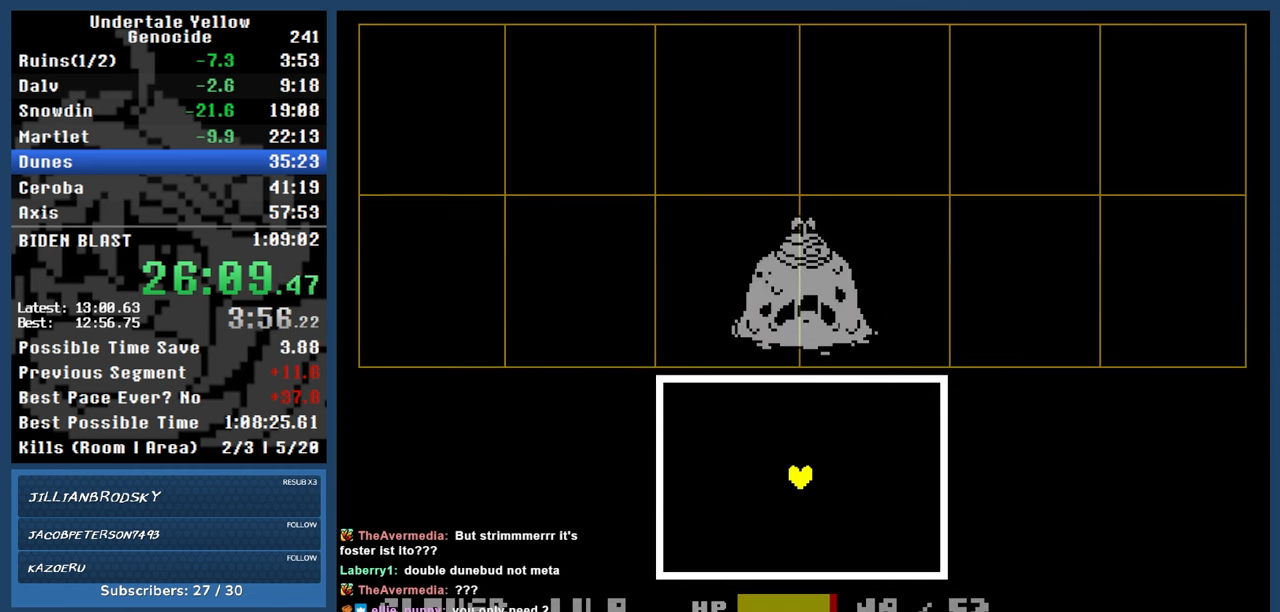
{"keys": [], "events": [[200, "automash", "up"]]}
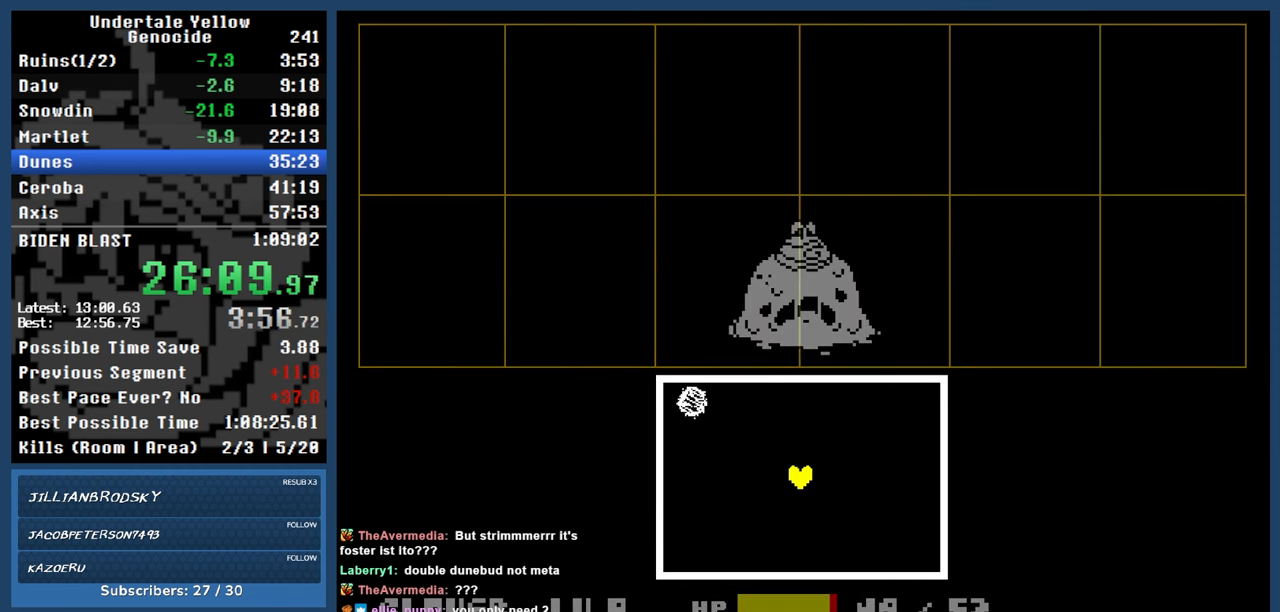
{"keys": ["up"], "events": [[117, "down", "down"], [367, "down", "up"], [367, "up", "down"]]}
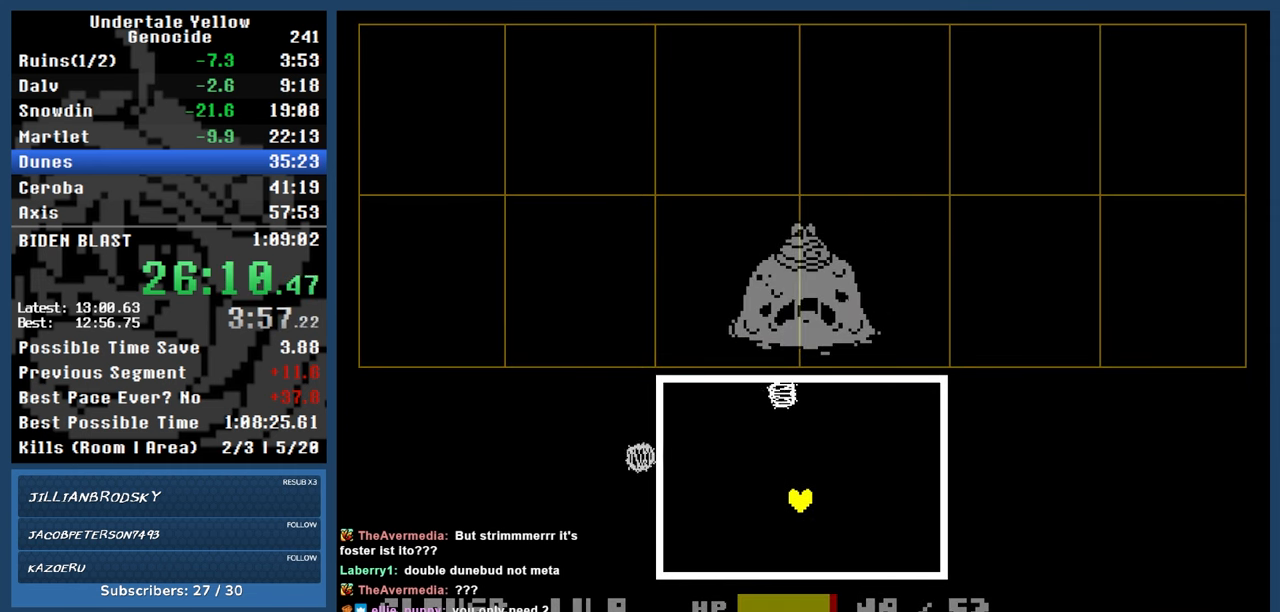
{"keys": ["down"], "events": [[33, "down", "down"], [33, "up", "up"], [183, "up", "down"], [233, "down", "up"], [333, "down", "down"], [333, "up", "up"]]}
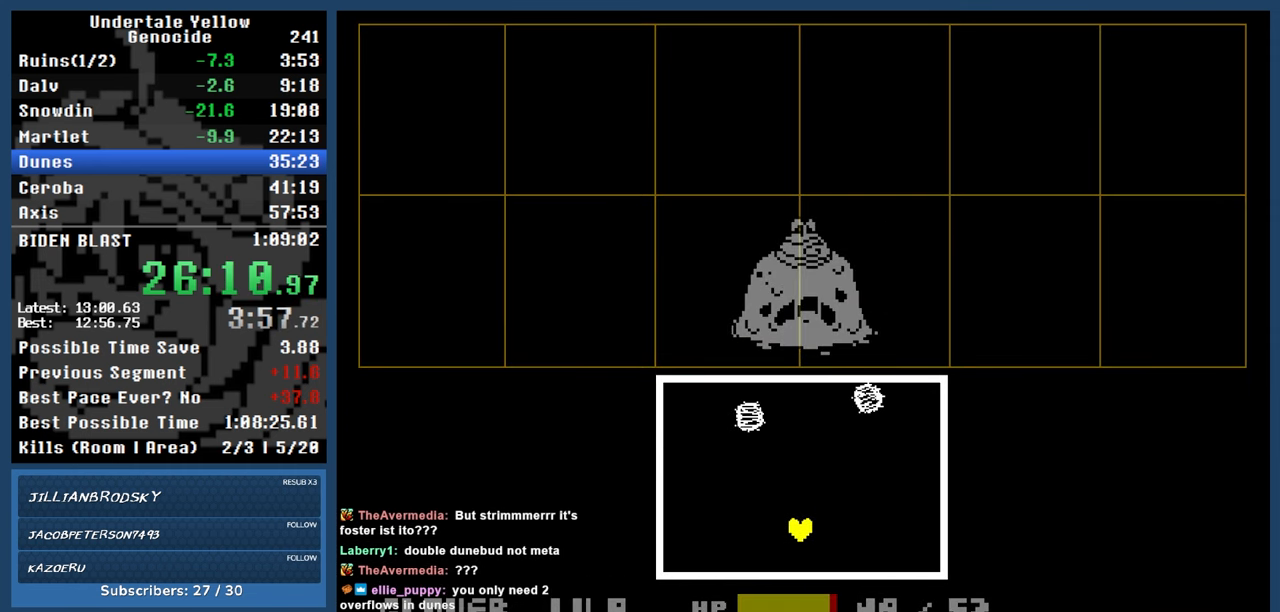
{"keys": ["up"], "events": [[200, "up", "down"], [233, "down", "up"], [333, "down", "down"], [333, "up", "up"], [483, "down", "up"], [483, "up", "down"]]}
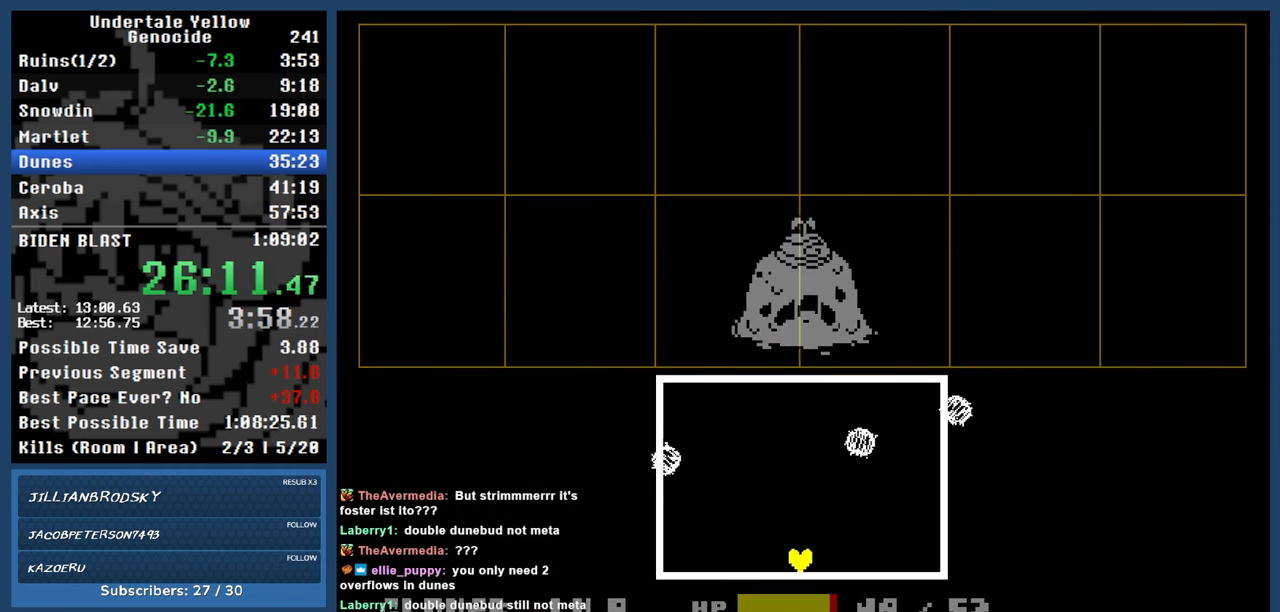
{"keys": ["down"], "events": [[300, "down", "down"], [300, "up", "up"]]}
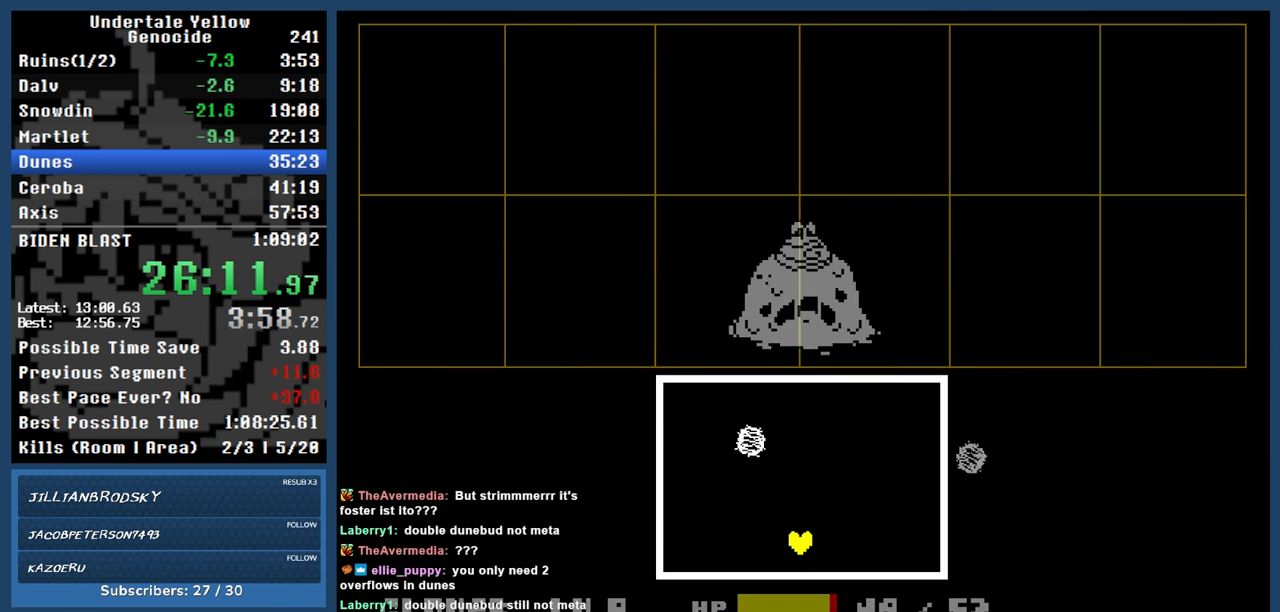
{"keys": ["up"], "events": [[233, "down", "up"], [283, "up", "down"], [383, "up", "up"], [450, "up", "down"]]}
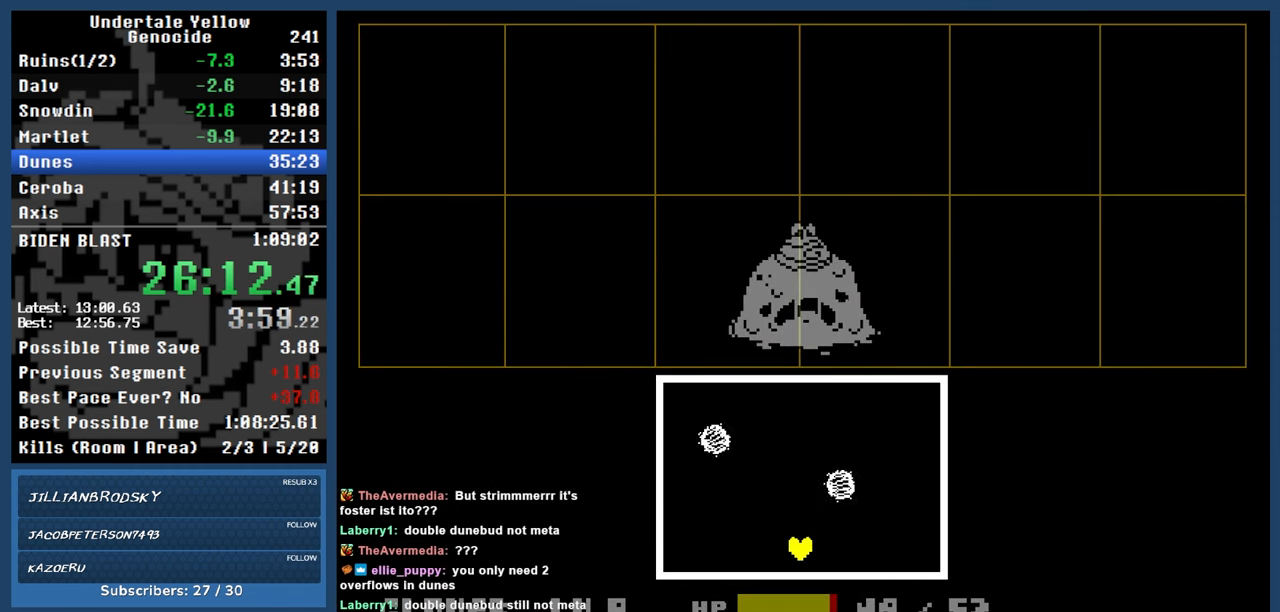
{"keys": ["up"], "events": [[50, "up", "up"], [250, "down", "down"], [350, "down", "up"], [433, "up", "down"]]}
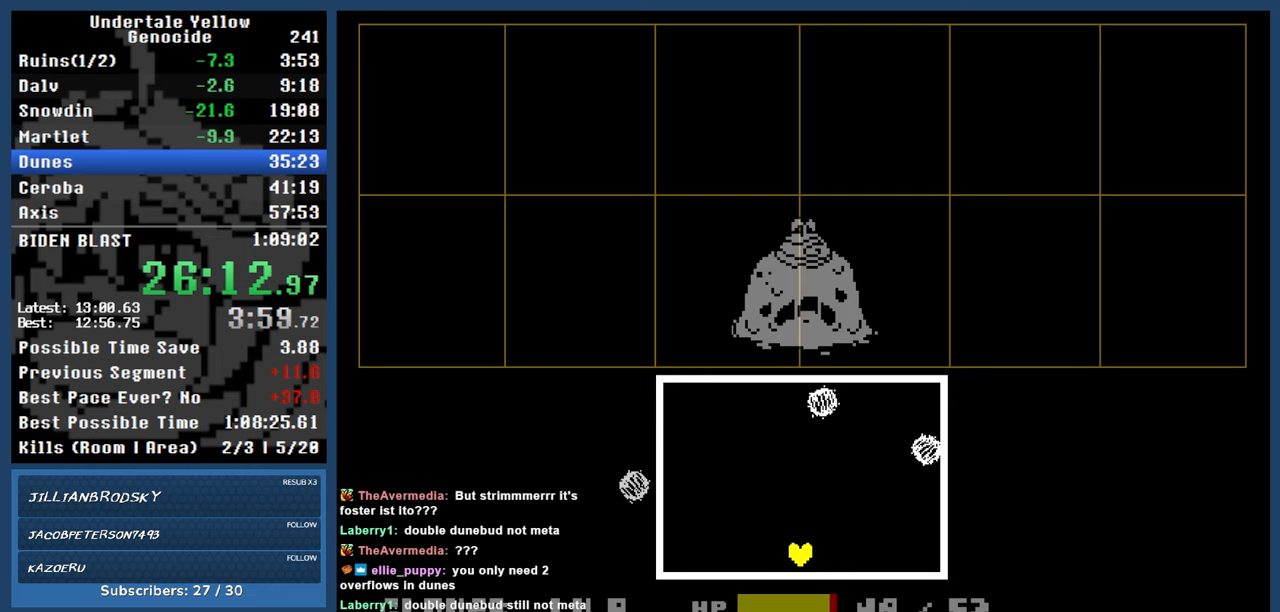
{"keys": ["up"], "events": [[17, "up", "up"], [117, "up", "down"]]}
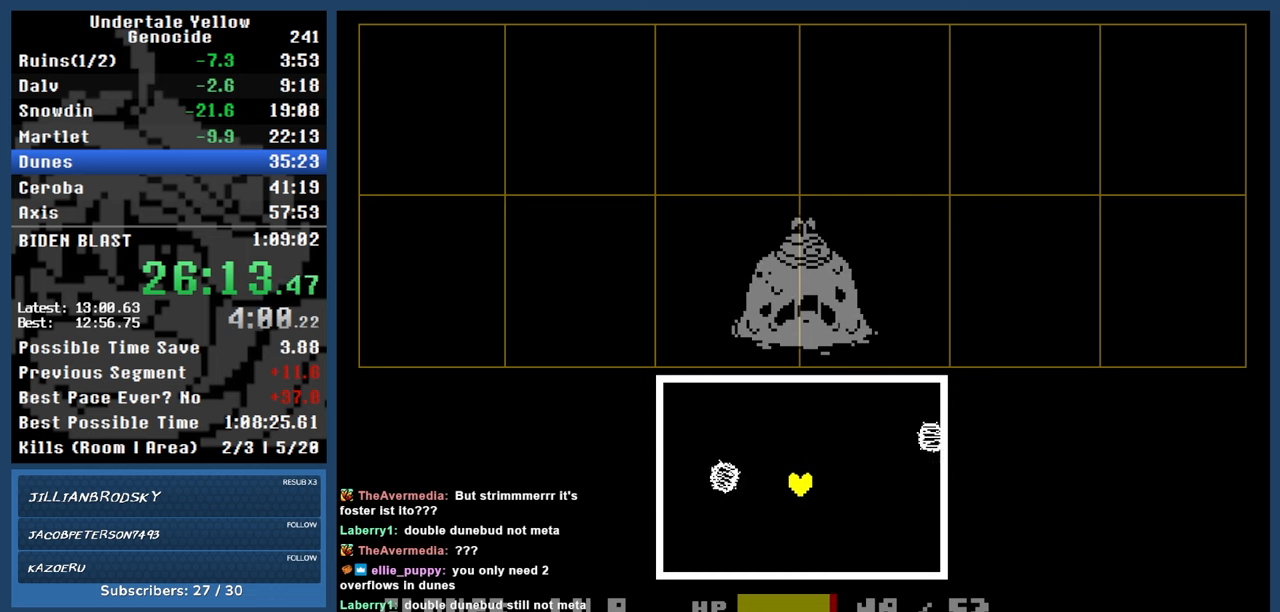
{"keys": ["up"], "events": []}
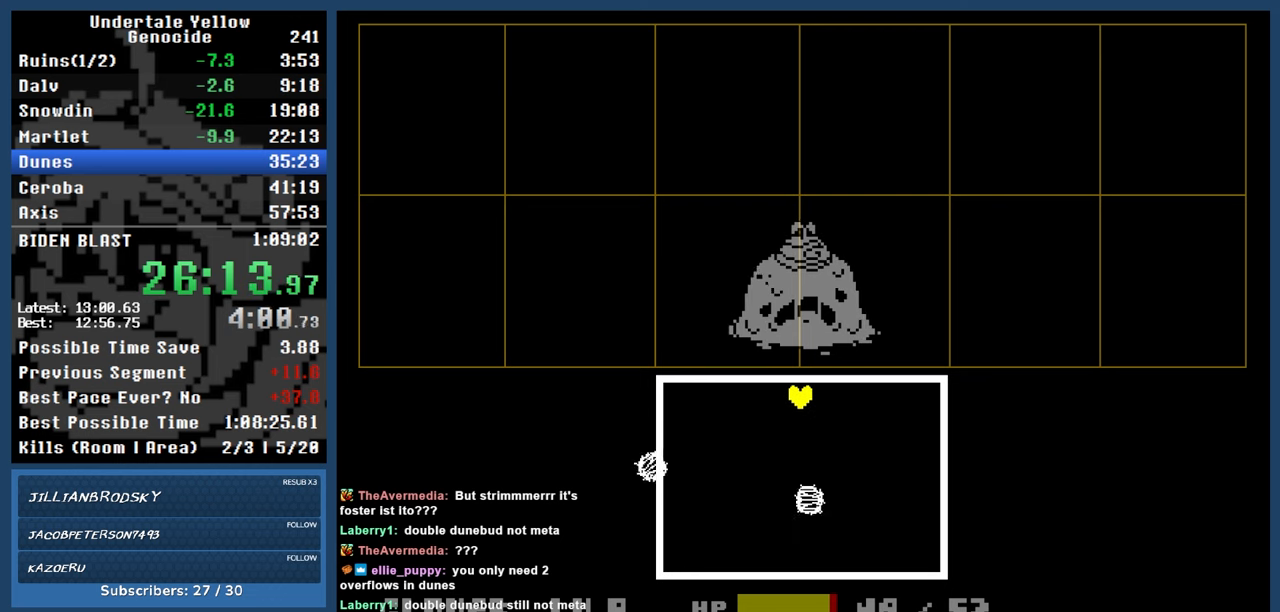
{"keys": [], "events": [[17, "up", "up"], [200, "down", "down"], [333, "down", "up"]]}
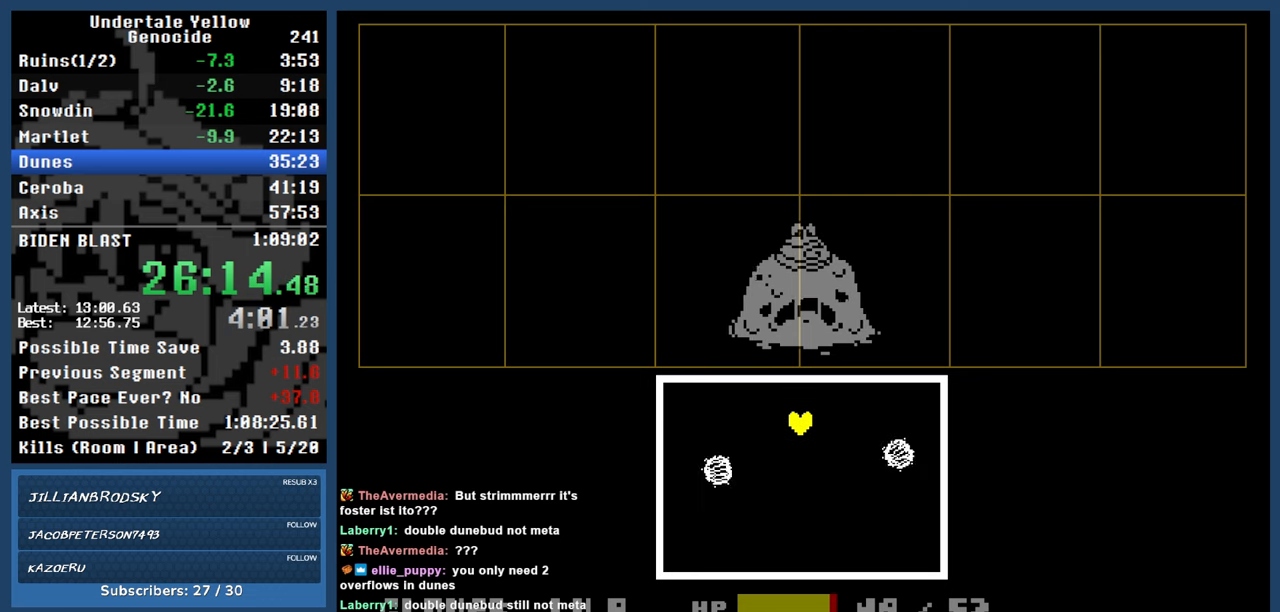
{"keys": [], "events": [[17, "up", "down"], [117, "up", "up"]]}
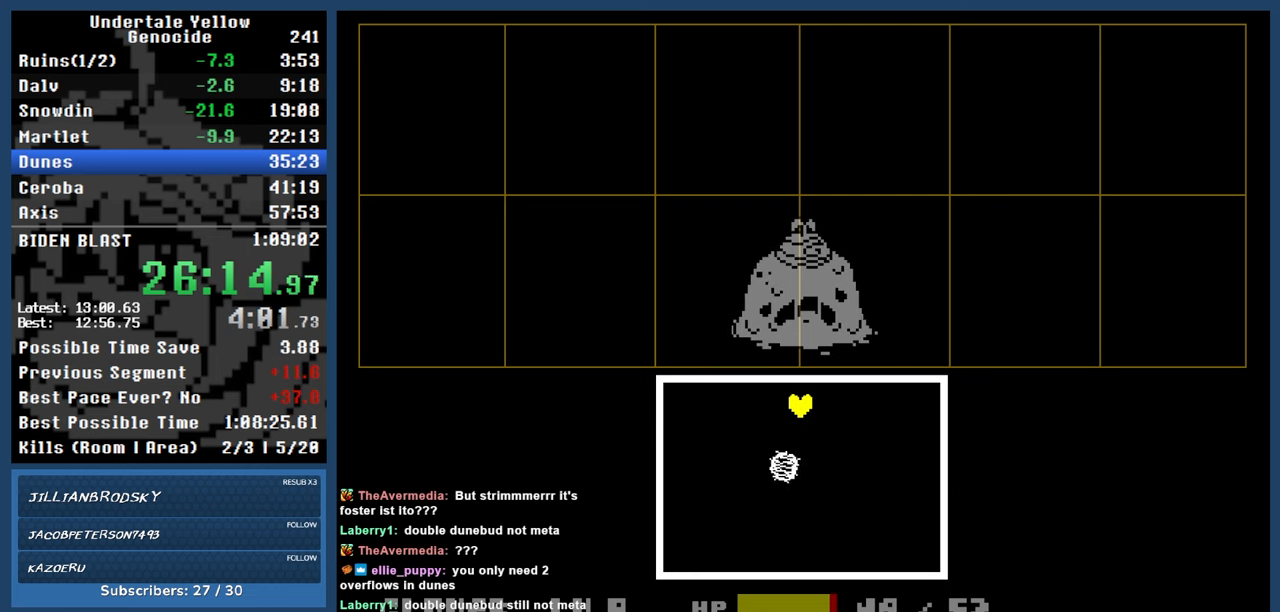
{"keys": ["down"], "events": [[317, "down", "down"]]}
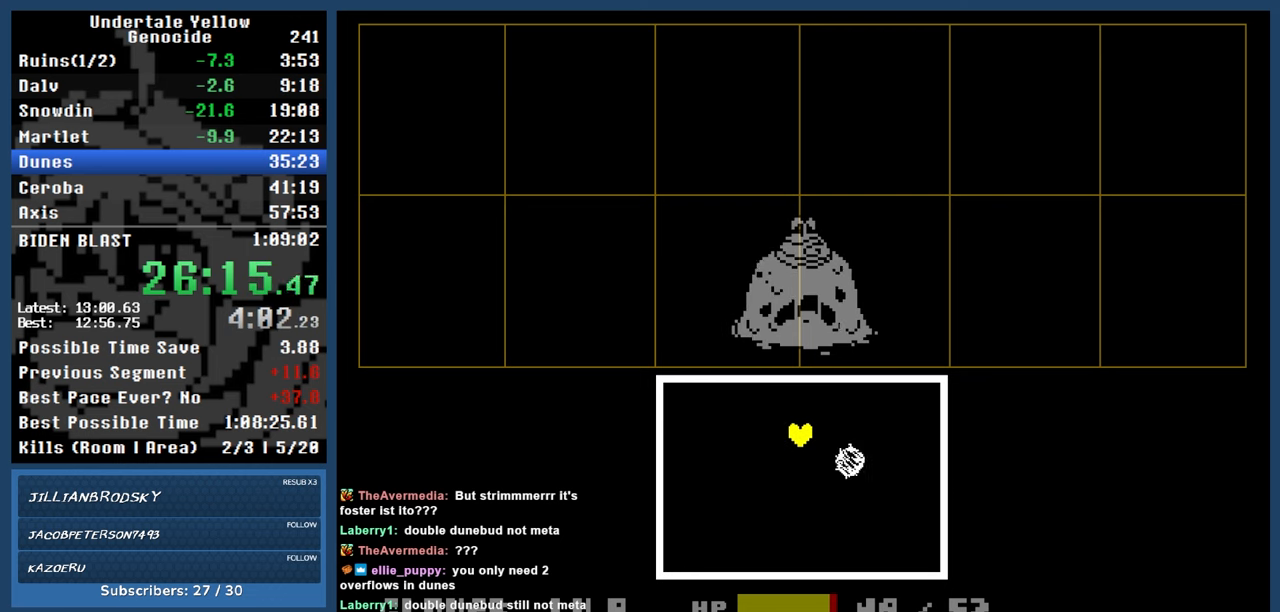
{"keys": [], "events": [[200, "down", "up"]]}
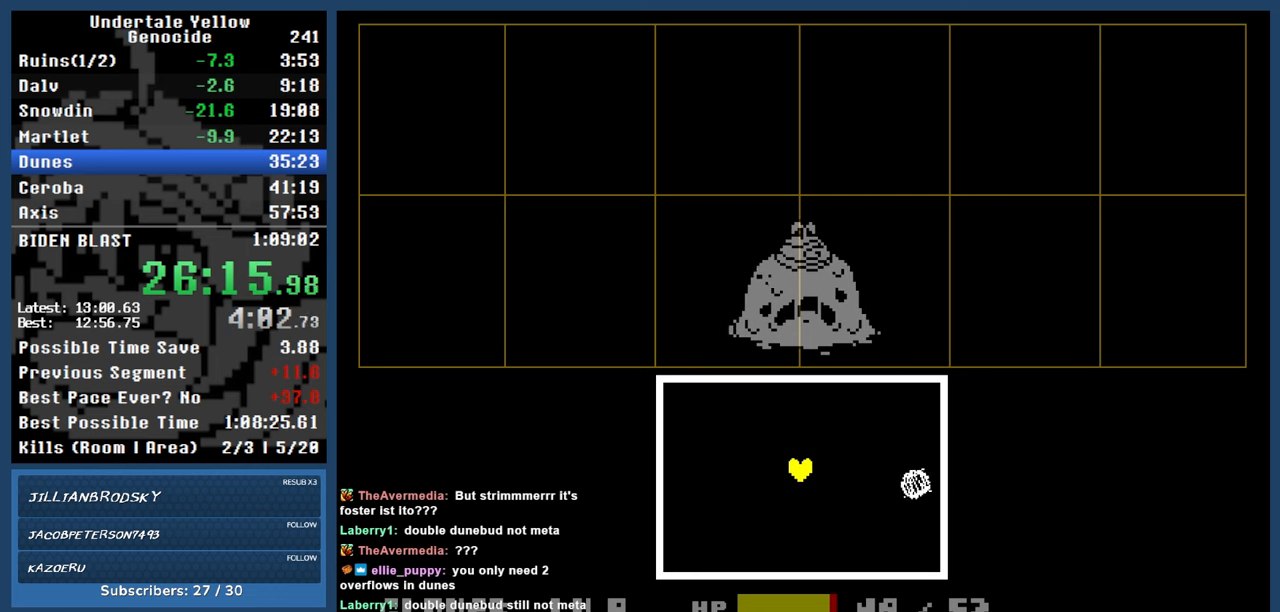
{"keys": [], "events": []}
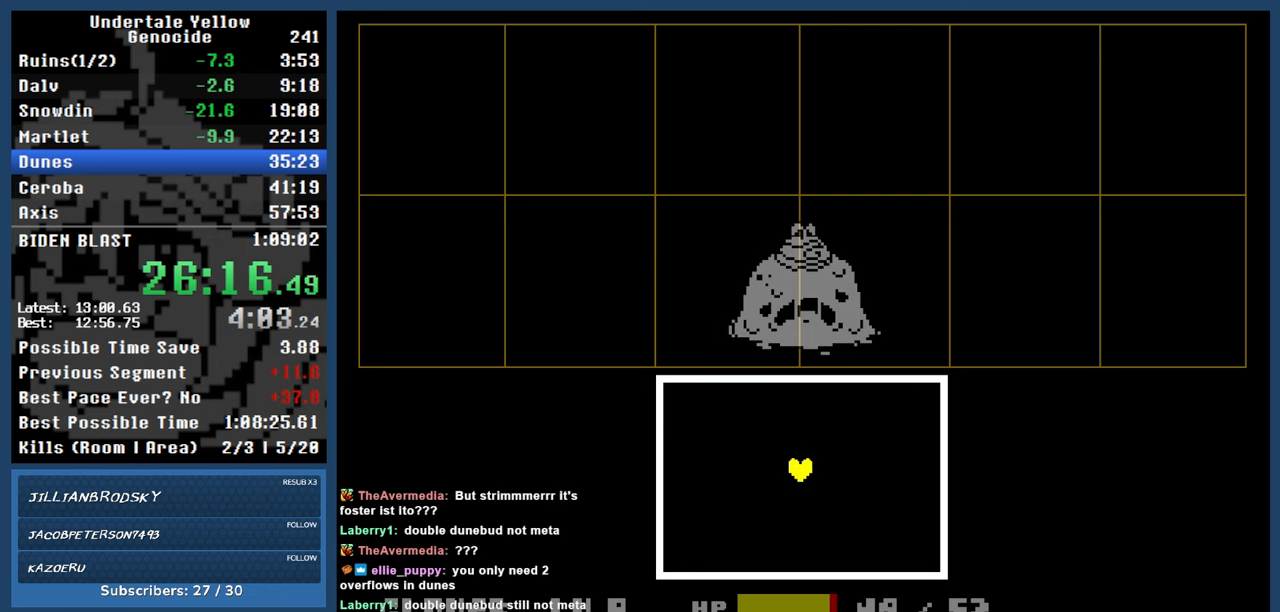
{"keys": [], "events": []}
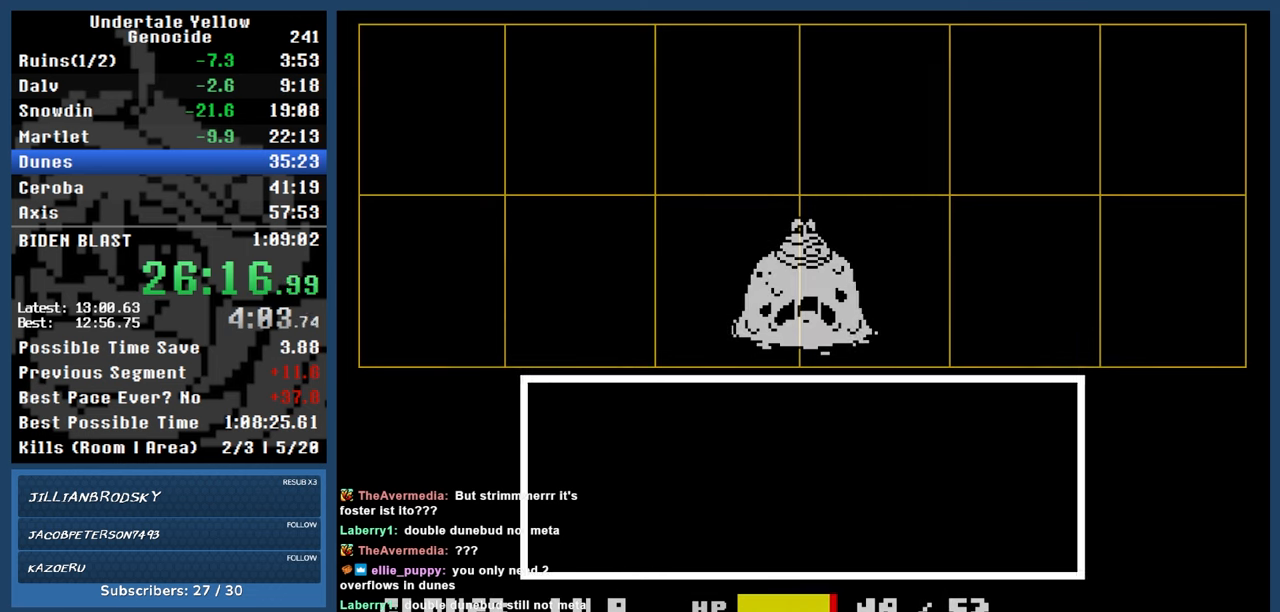
{"keys": [], "events": [[283, "return", "down"], [333, "z", "down"], [383, "return", "up"], [433, "z", "up"]]}
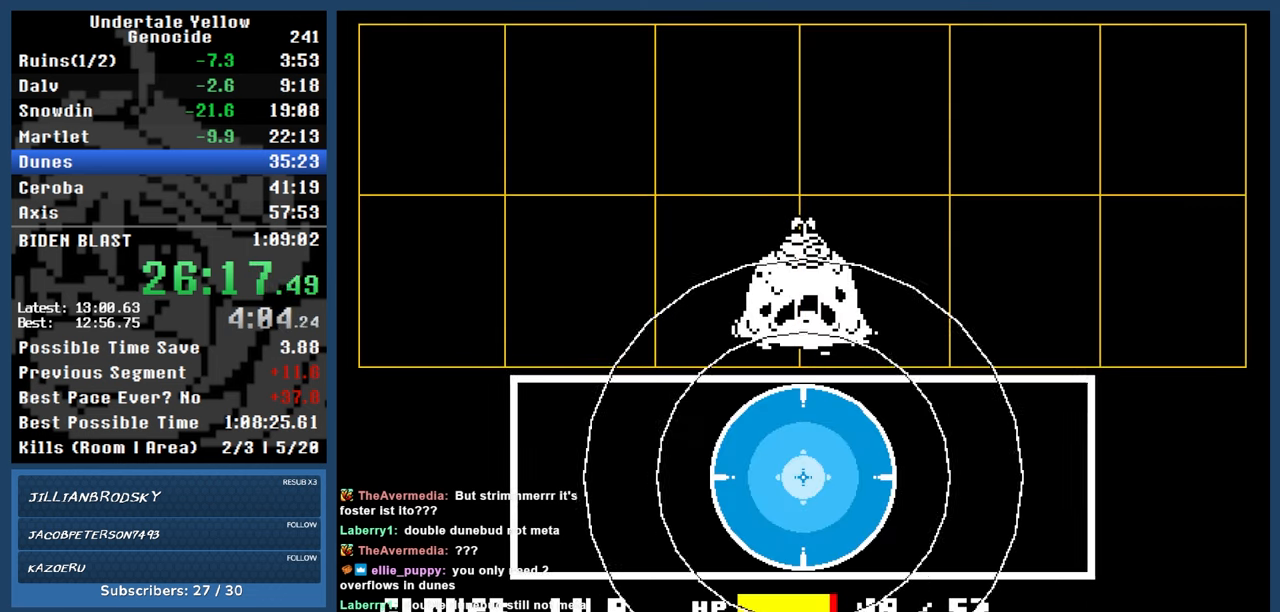
{"keys": ["automash"], "events": [[250, "automash", "down"]]}
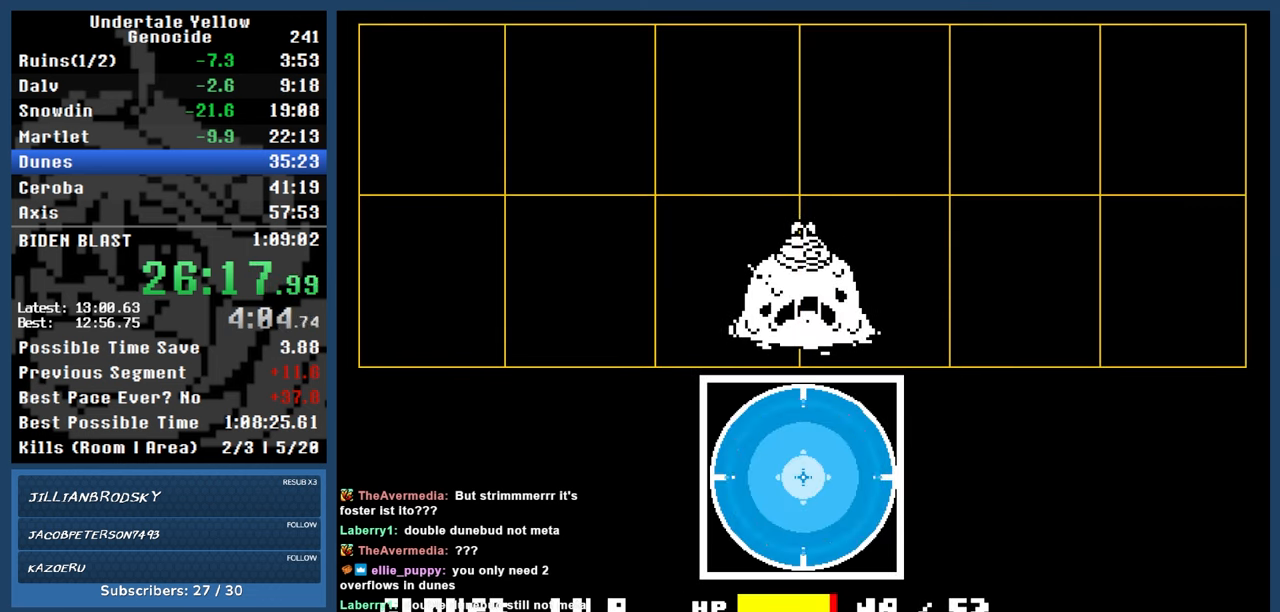
{"keys": ["automash", "right"], "events": [[83, "z", "down"], [133, "z", "up"], [450, "right", "down"]]}
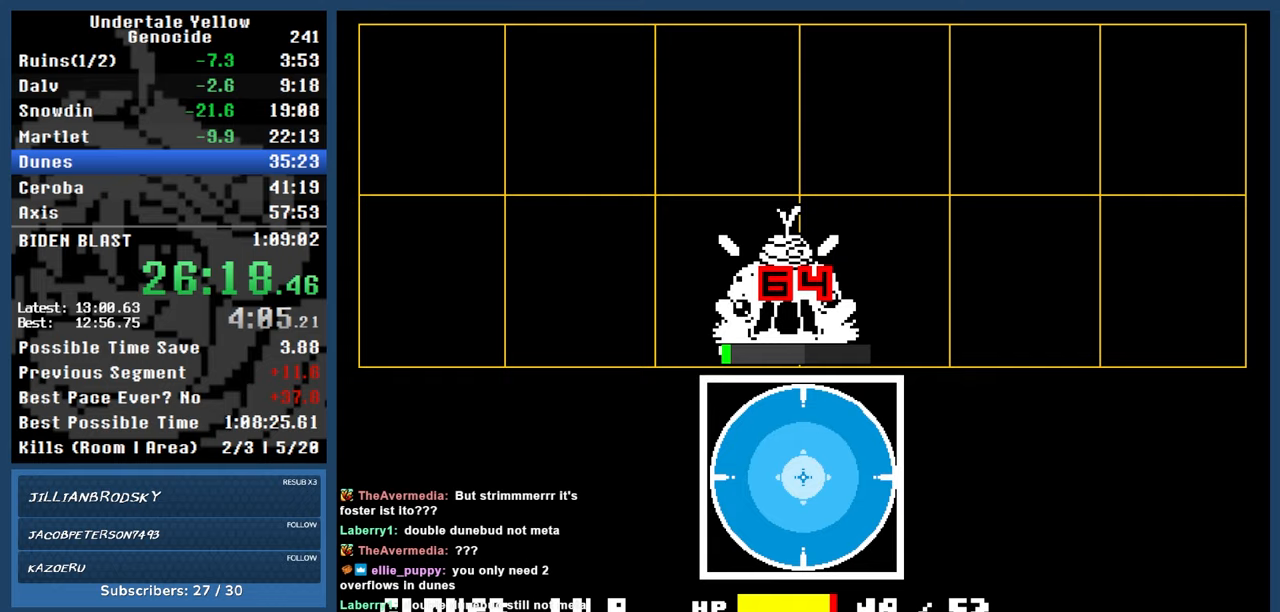
{"keys": ["automash", "right"], "events": []}